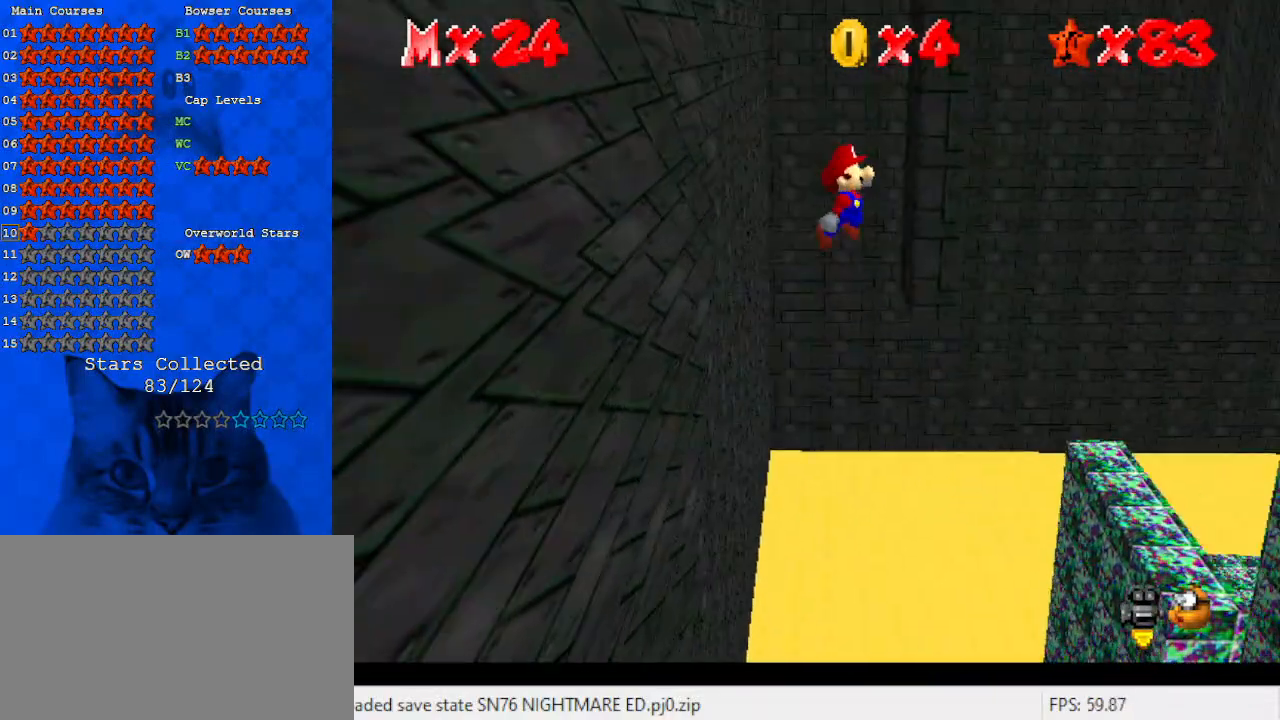
Gameplay with keyboard; each line is a JSON object with the keys held at the frame after it. "events" lists presses ("down") and releases ("up") of "a", "c", "ctrl", "d", "down", "left", "return", "right", "s", "shift", "up", "w", "x" and "y" between this image and that frame as [ms after this image, input, new state], when the widget could be followed in between. No other keys are recorded. Mouse input is not recorded.
{"keys": ["left", "right"], "events": [[133, "up", "up"], [167, "left", "down"], [167, "shift", "down"], [233, "right", "up"], [300, "shift", "up"], [500, "right", "down"]]}
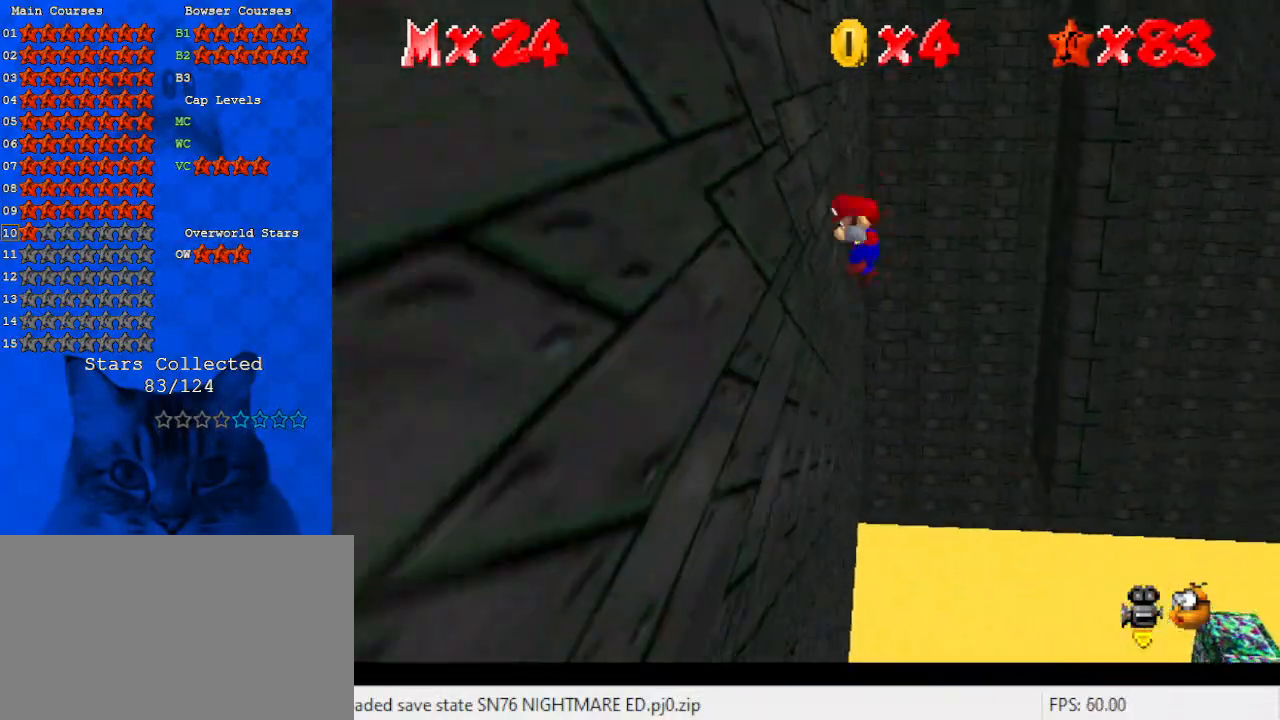
{"keys": ["d", "left", "shift", "up"], "events": [[67, "left", "up"], [67, "shift", "down"], [133, "d", "down"], [200, "shift", "up"], [300, "d", "up"], [433, "left", "down"], [433, "shift", "down"], [433, "up", "down"], [467, "d", "down"], [467, "right", "up"]]}
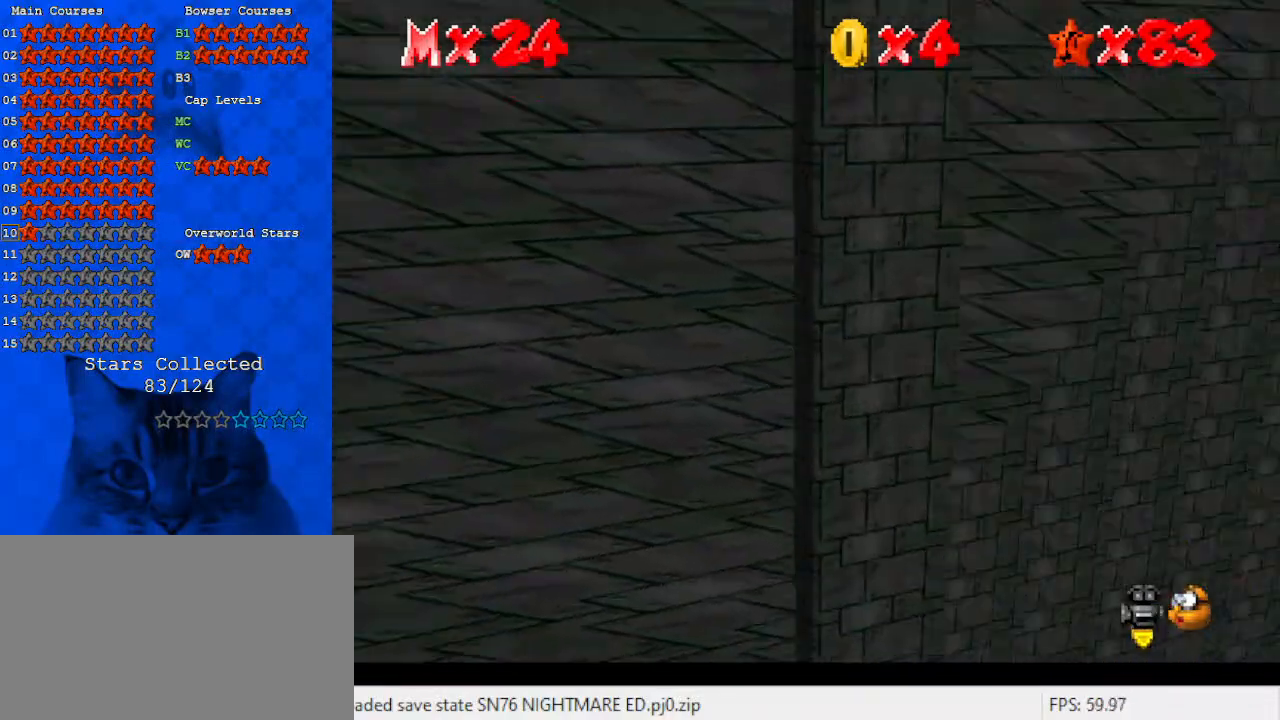
{"keys": ["down"], "events": [[67, "left", "up"], [67, "shift", "up"], [100, "d", "up"], [233, "right", "down"], [233, "shift", "down"], [233, "up", "up"], [333, "d", "down"], [333, "down", "down"], [400, "shift", "up"], [433, "d", "up"], [433, "right", "up"]]}
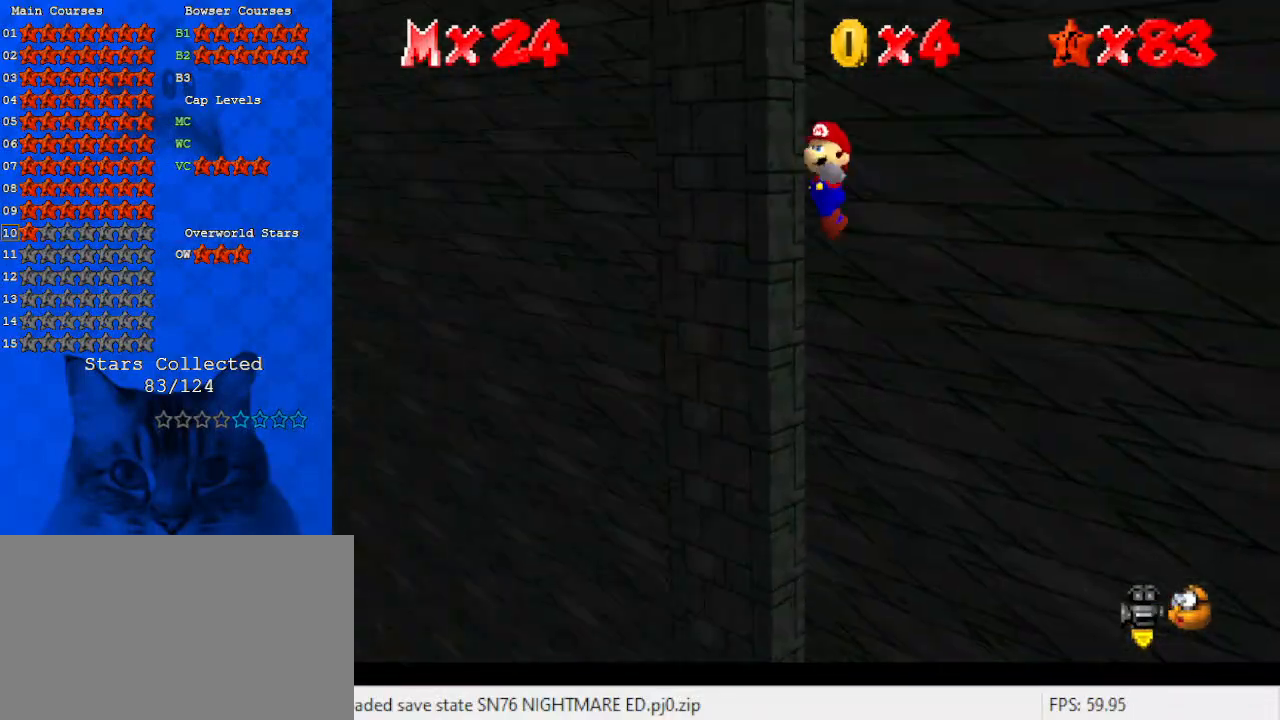
{"keys": ["right"], "events": [[167, "right", "down"], [167, "shift", "down"], [200, "down", "up"], [267, "a", "down"], [367, "a", "up"], [367, "shift", "up"]]}
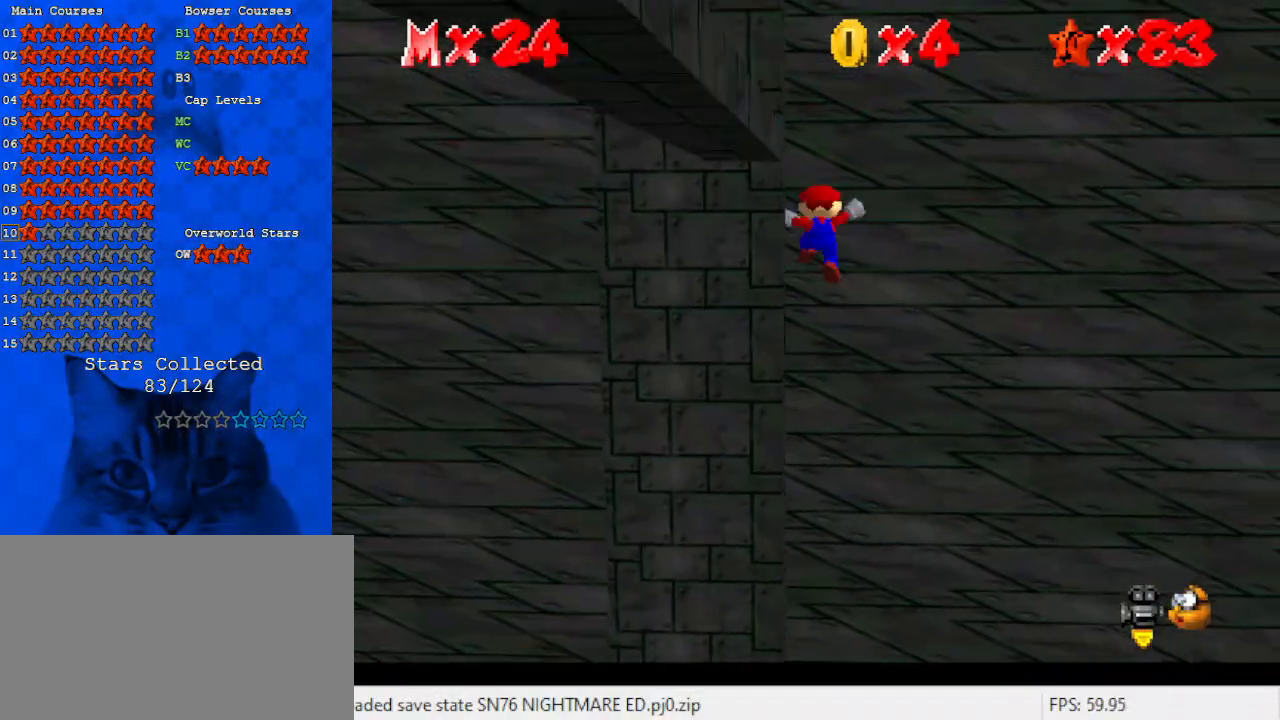
{"keys": ["down", "shift"], "events": [[33, "shift", "down"], [100, "return", "down"], [167, "return", "up"], [167, "shift", "up"], [267, "down", "down"], [333, "right", "up"], [333, "shift", "down"]]}
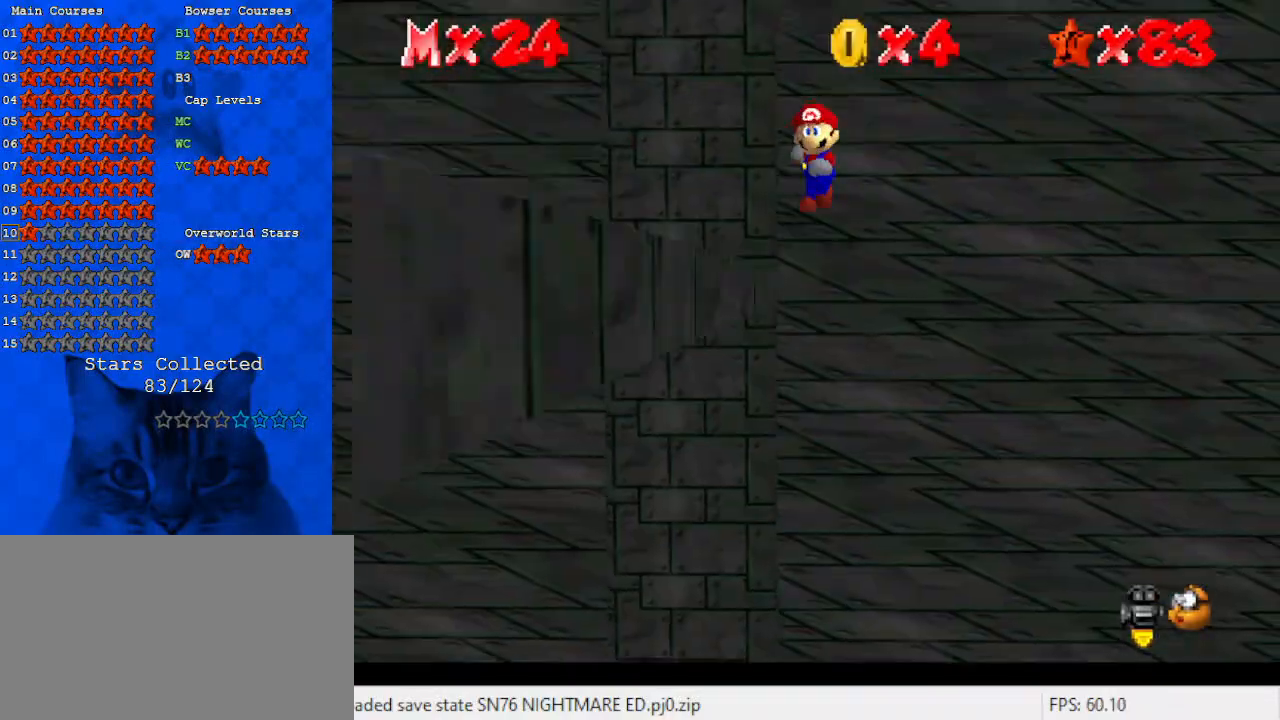
{"keys": ["left", "shift"], "events": [[200, "return", "down"], [233, "return", "up"], [300, "shift", "up"], [433, "left", "down"], [433, "shift", "down"], [467, "down", "up"]]}
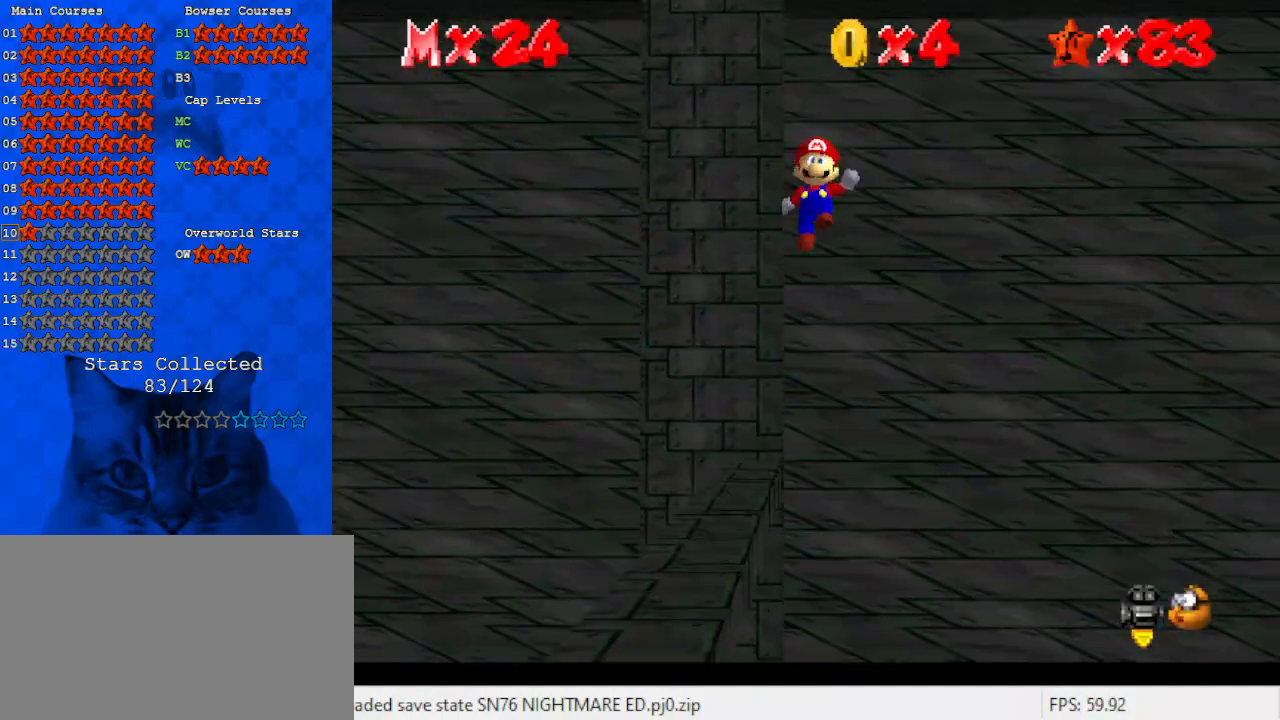
{"keys": ["left"], "events": [[167, "return", "down"], [267, "shift", "up"], [300, "return", "up"]]}
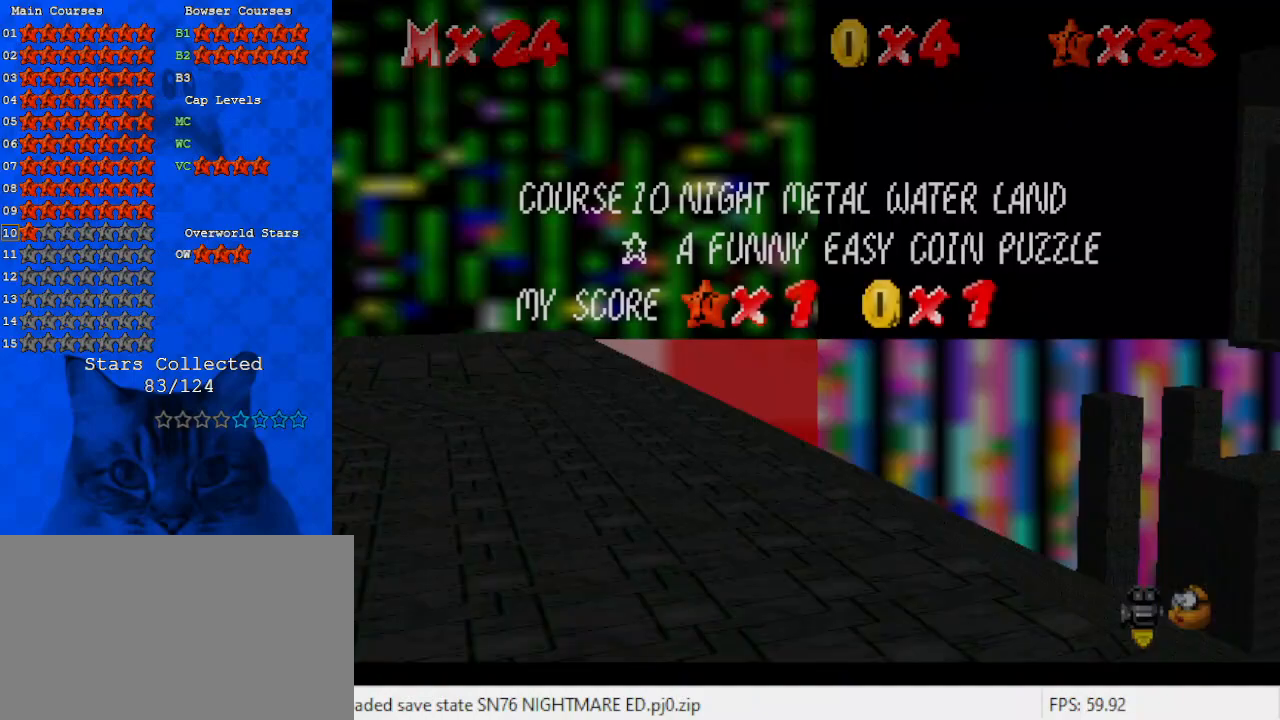
{"keys": ["left", "up"], "events": [[167, "return", "down"], [233, "up", "down"], [267, "return", "up"], [300, "return", "down"], [467, "return", "up"]]}
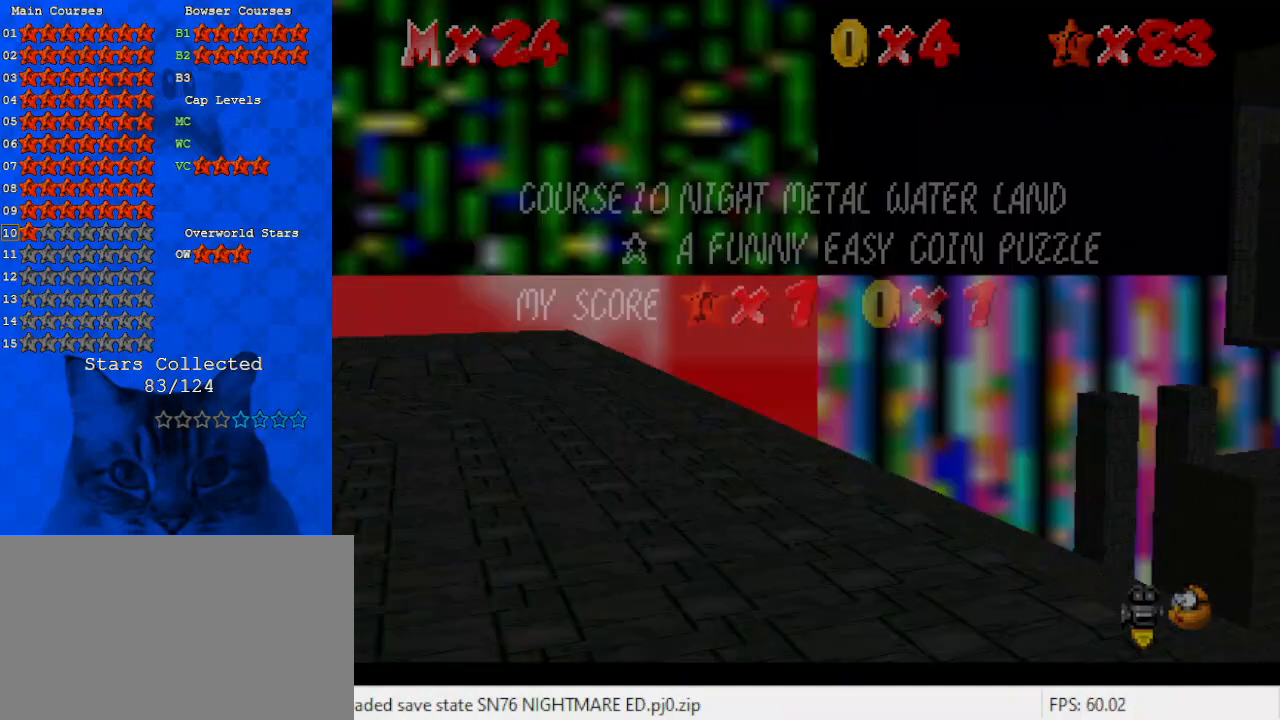
{"keys": ["return", "up"], "events": [[33, "return", "down"], [133, "return", "up"], [200, "return", "down"], [233, "left", "up"], [433, "return", "up"], [500, "return", "down"]]}
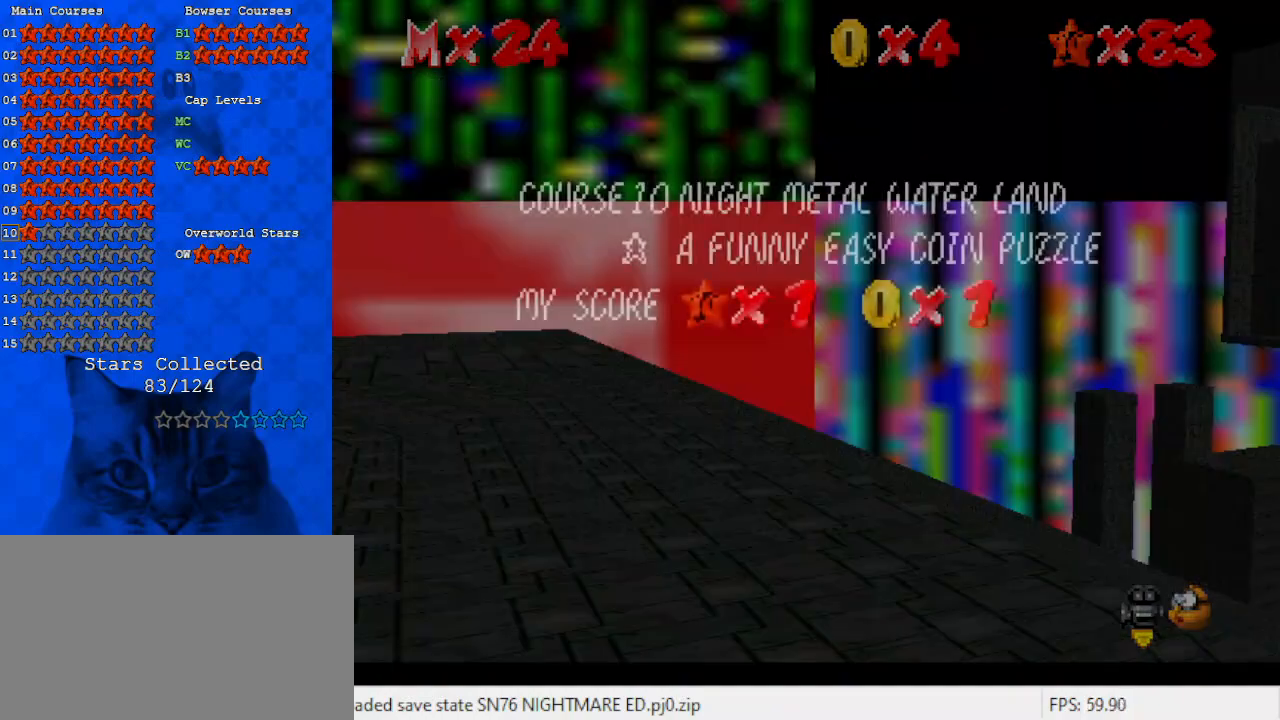
{"keys": ["return"], "events": [[167, "return", "up"], [200, "return", "down"], [200, "up", "up"], [333, "return", "up"], [433, "return", "down"]]}
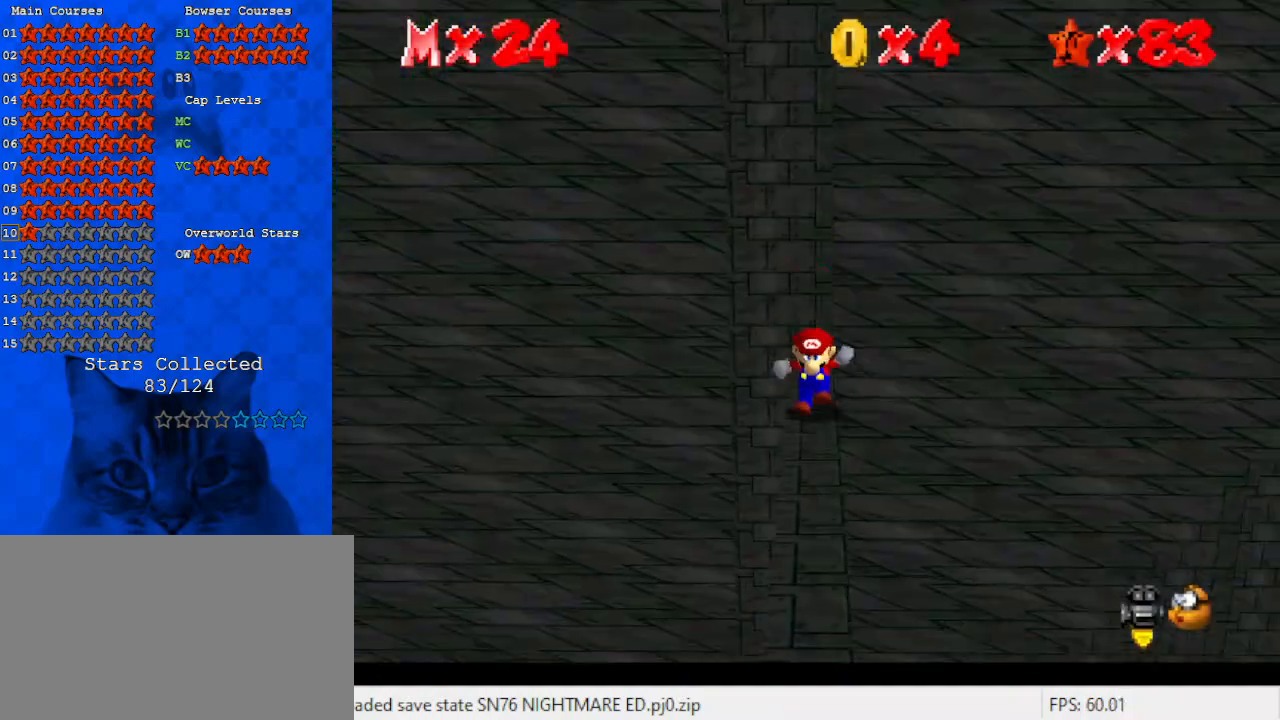
{"keys": [], "events": [[33, "return", "up"], [133, "return", "down"], [200, "return", "up"]]}
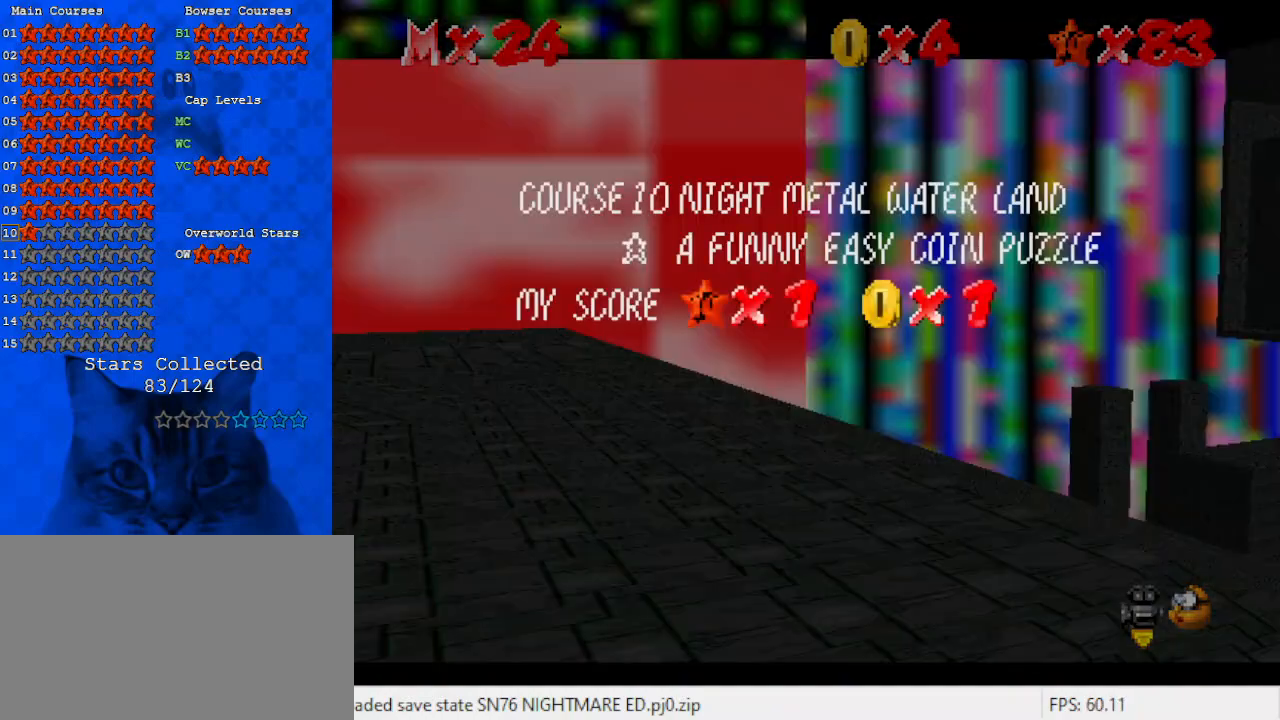
{"keys": [], "events": [[167, "return", "down"], [333, "return", "up"]]}
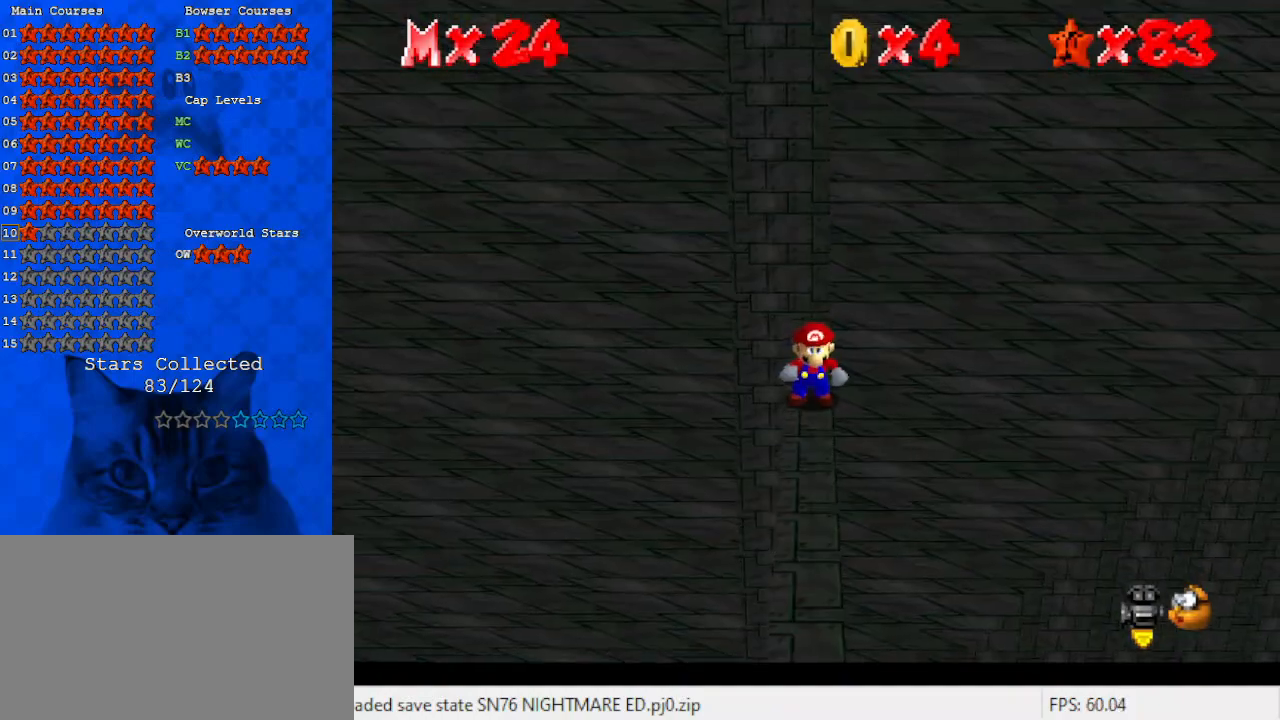
{"keys": [], "events": [[233, "d", "down"], [333, "d", "up"], [367, "d", "down"], [467, "d", "up"]]}
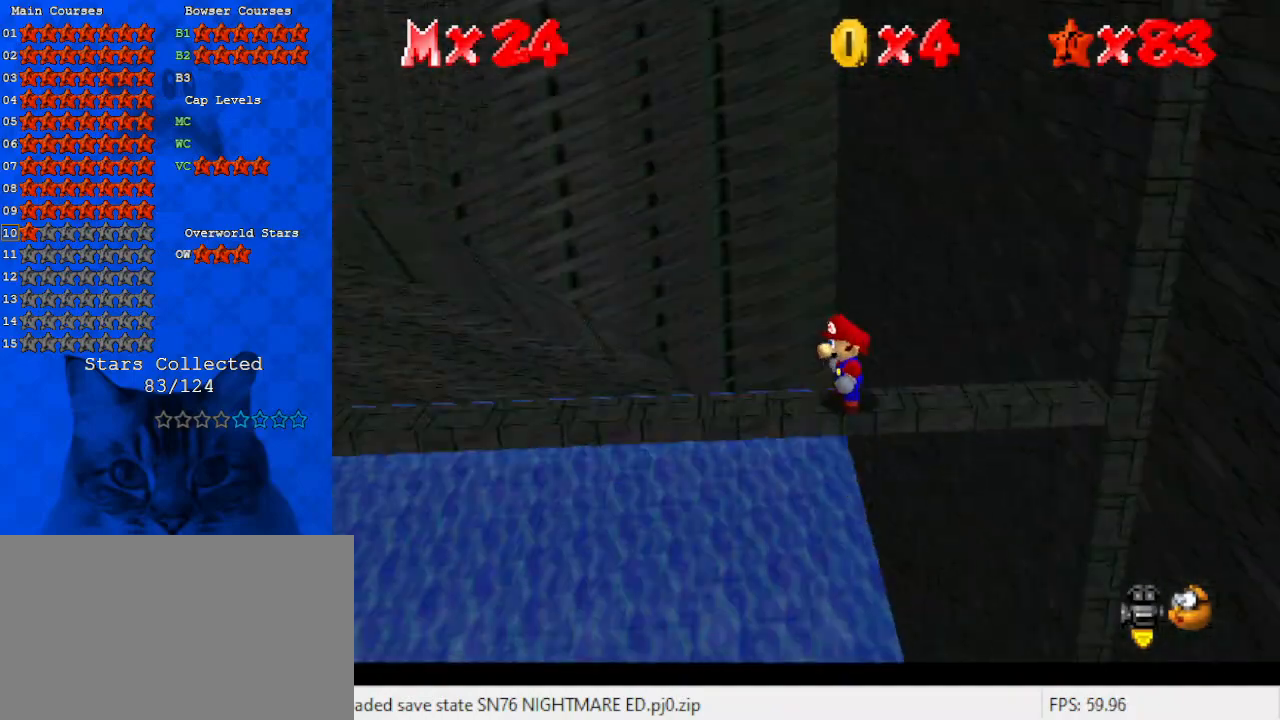
{"keys": [], "events": [[233, "down", "down"], [333, "down", "up"]]}
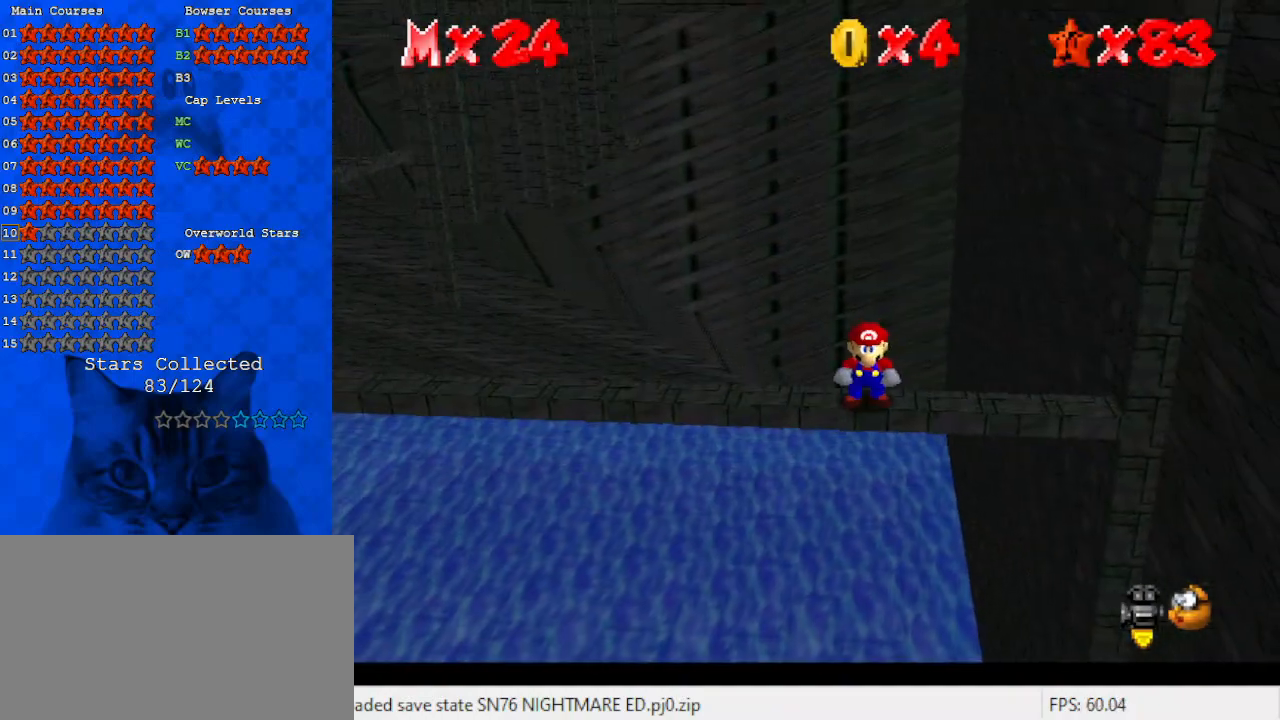
{"keys": ["left"], "events": [[67, "left", "down"]]}
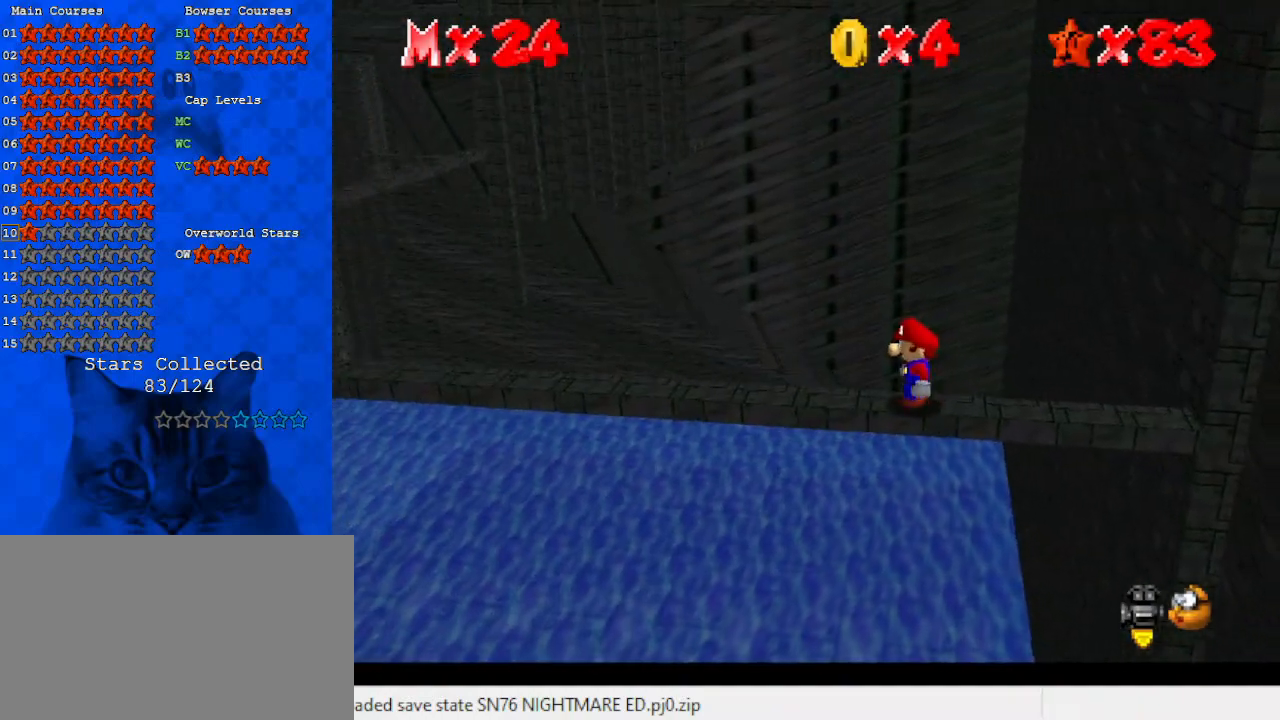
{"keys": ["left"], "events": [[367, "shift", "down"], [500, "shift", "up"]]}
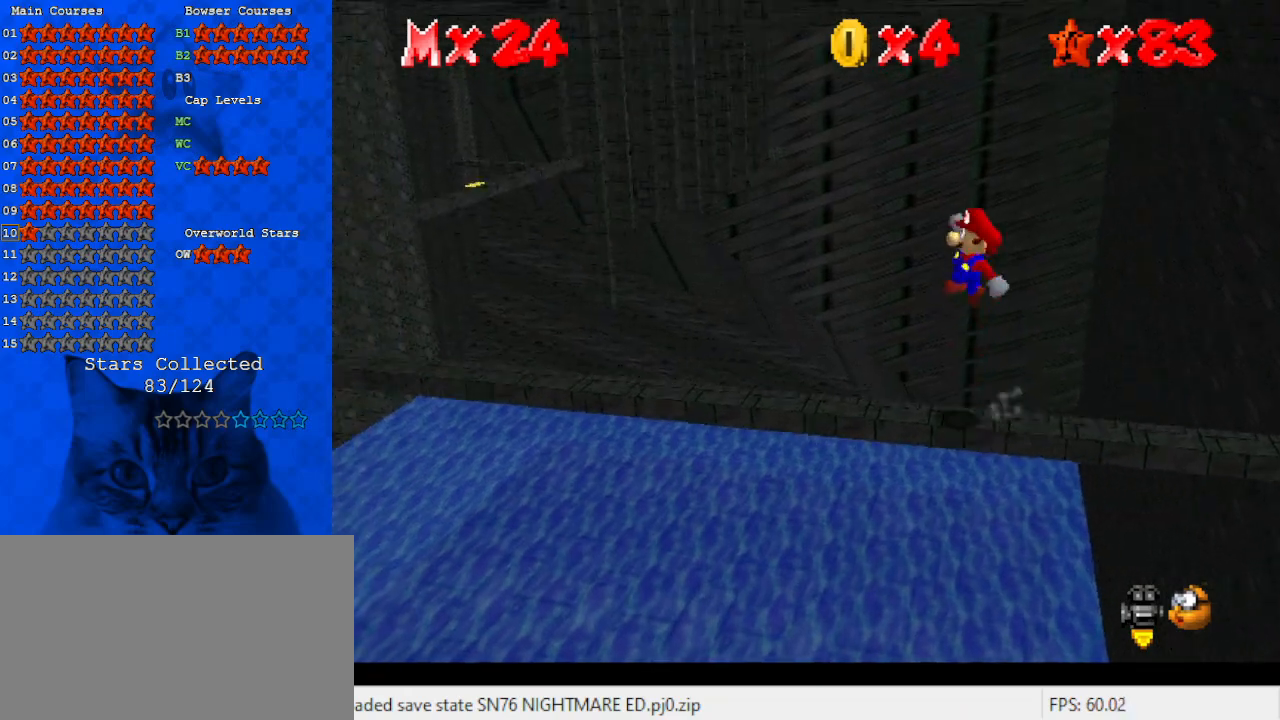
{"keys": ["left"], "events": []}
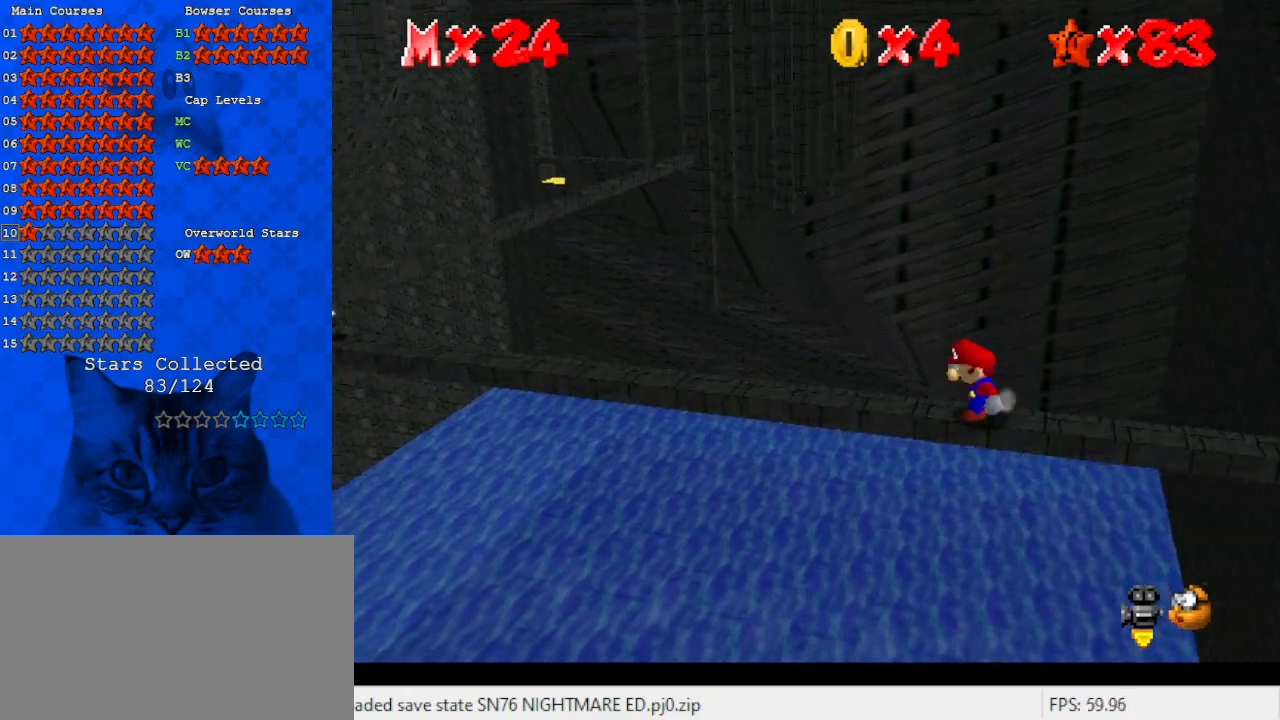
{"keys": ["left"], "events": []}
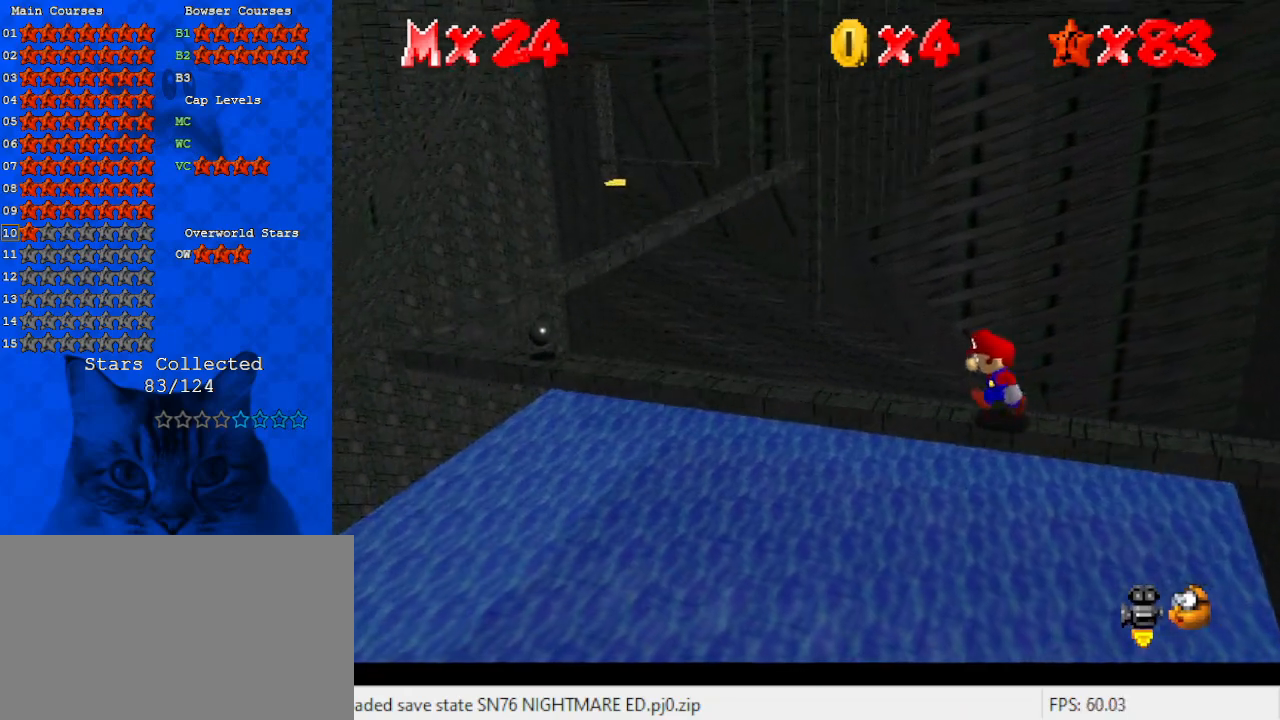
{"keys": ["left"], "events": [[133, "left", "up"], [400, "left", "down"]]}
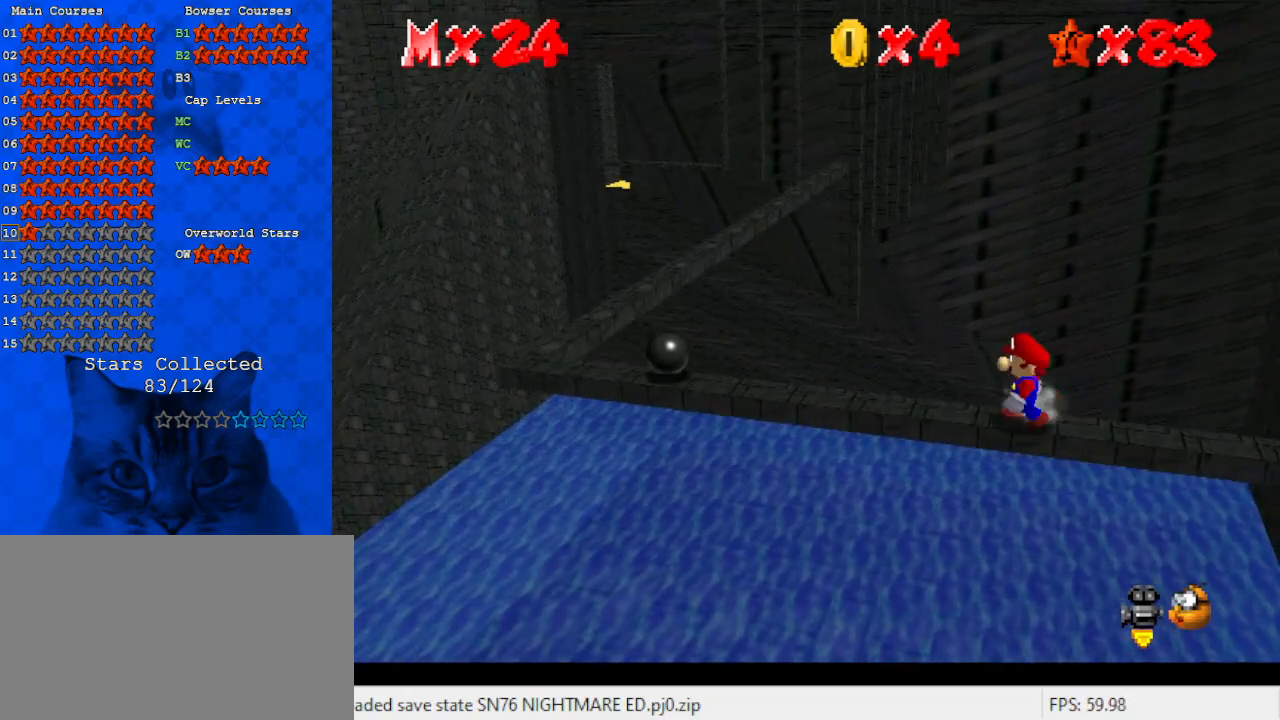
{"keys": ["left", "shift"], "events": [[33, "left", "up"], [333, "left", "down"], [500, "shift", "down"]]}
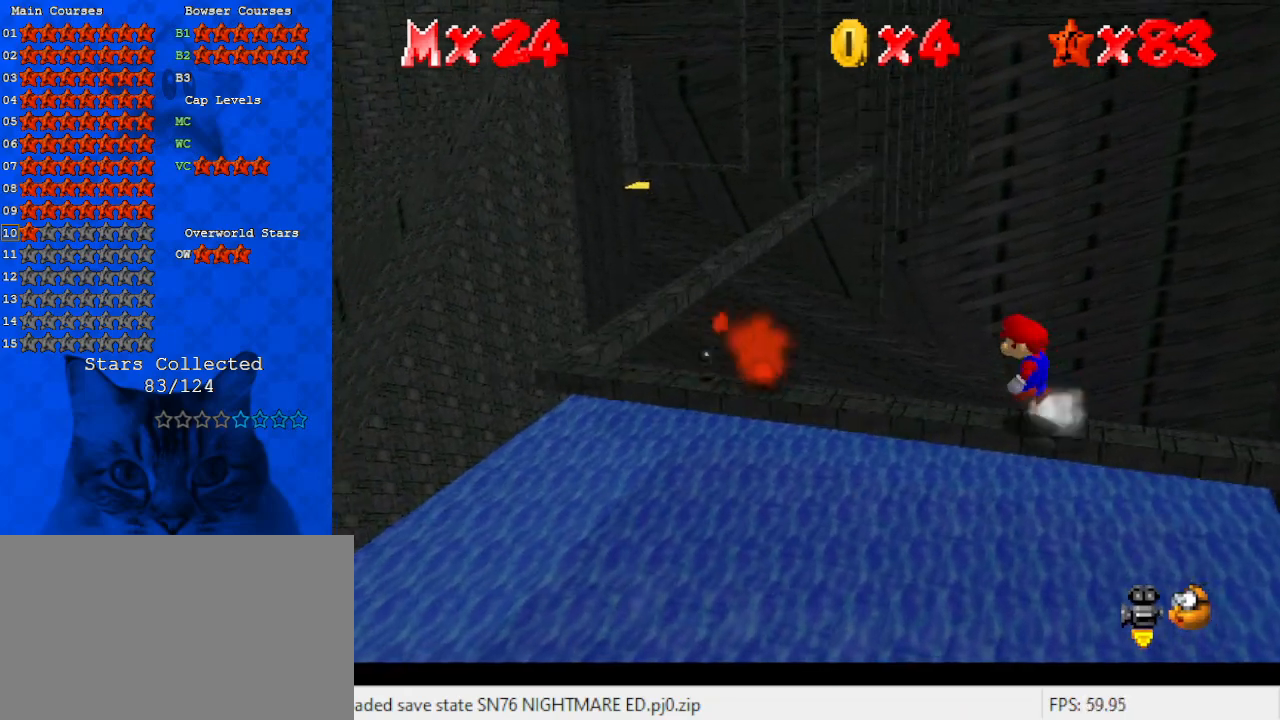
{"keys": ["left"], "events": [[267, "ctrl", "down"], [467, "ctrl", "up"], [467, "shift", "up"]]}
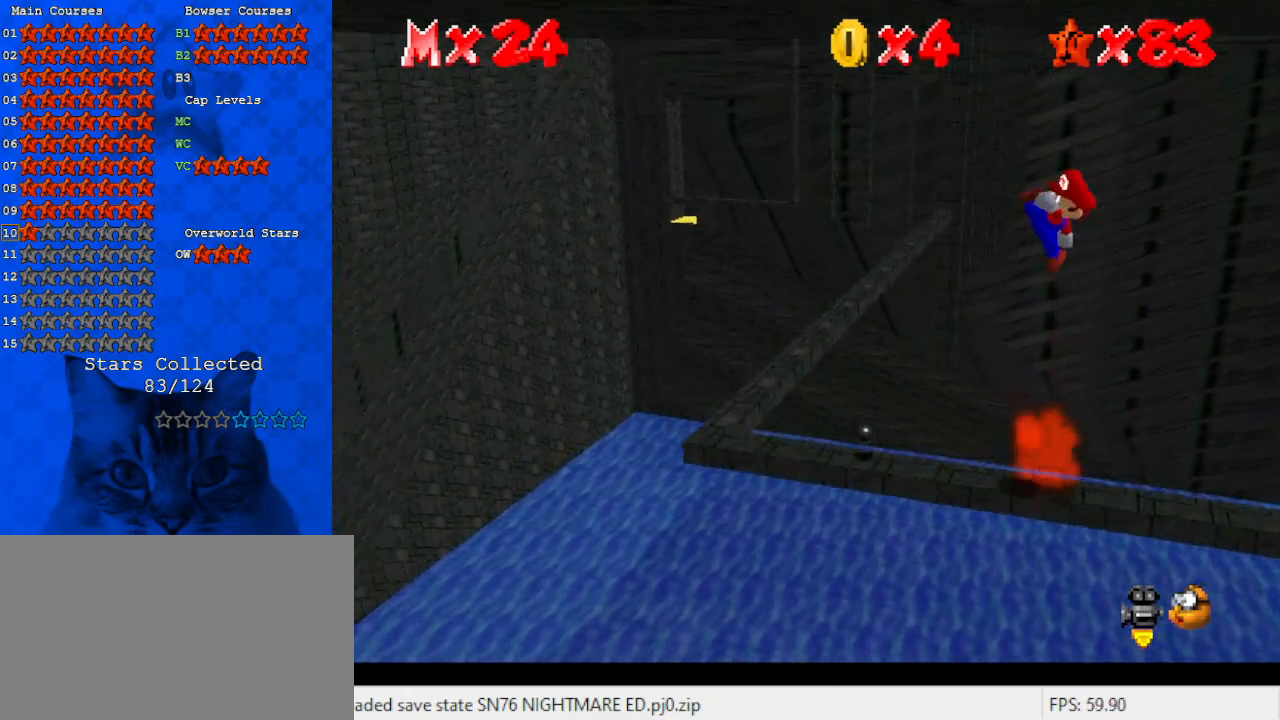
{"keys": [], "events": [[100, "left", "up"]]}
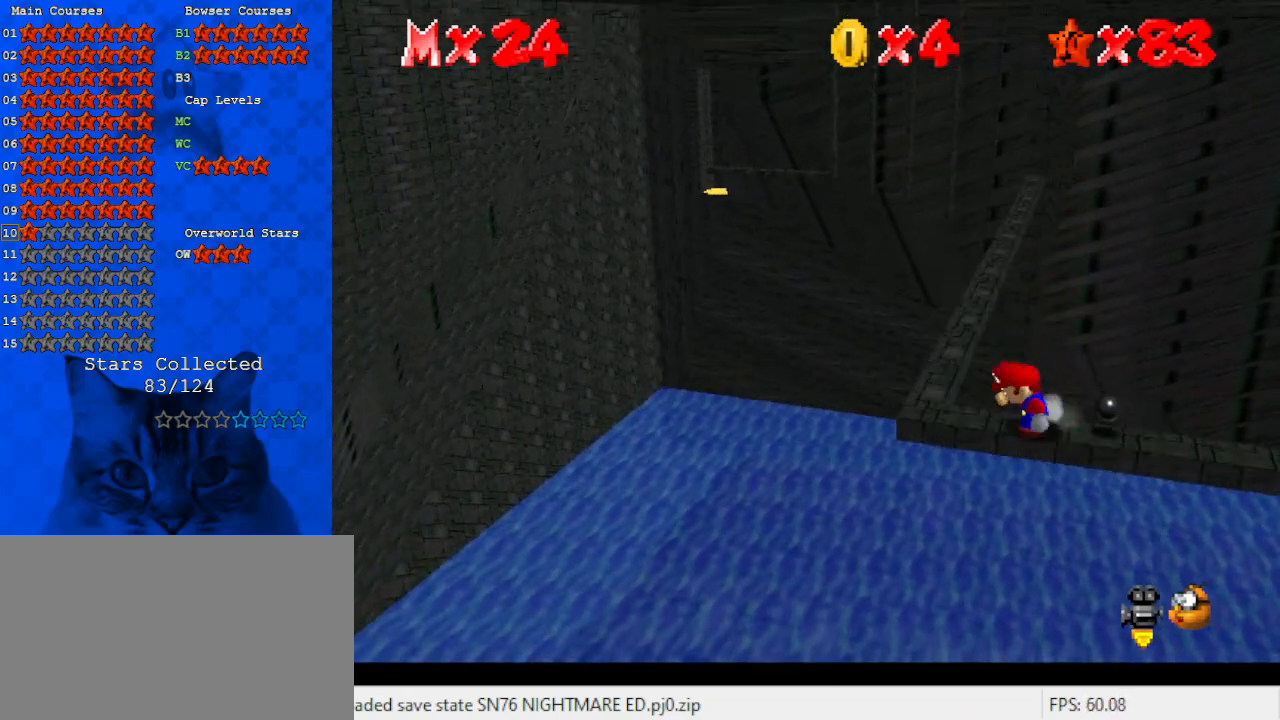
{"keys": ["left"], "events": [[133, "left", "down"], [267, "left", "up"], [400, "left", "down"]]}
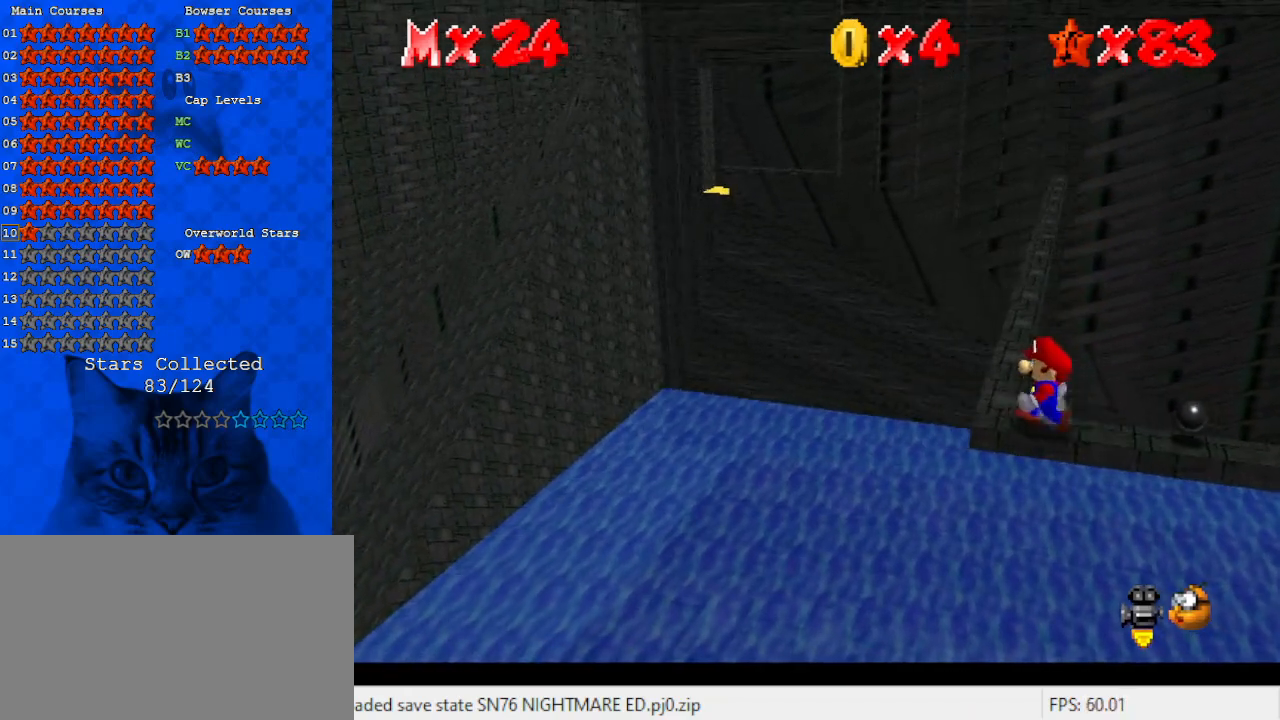
{"keys": ["left", "up"], "events": [[400, "up", "down"]]}
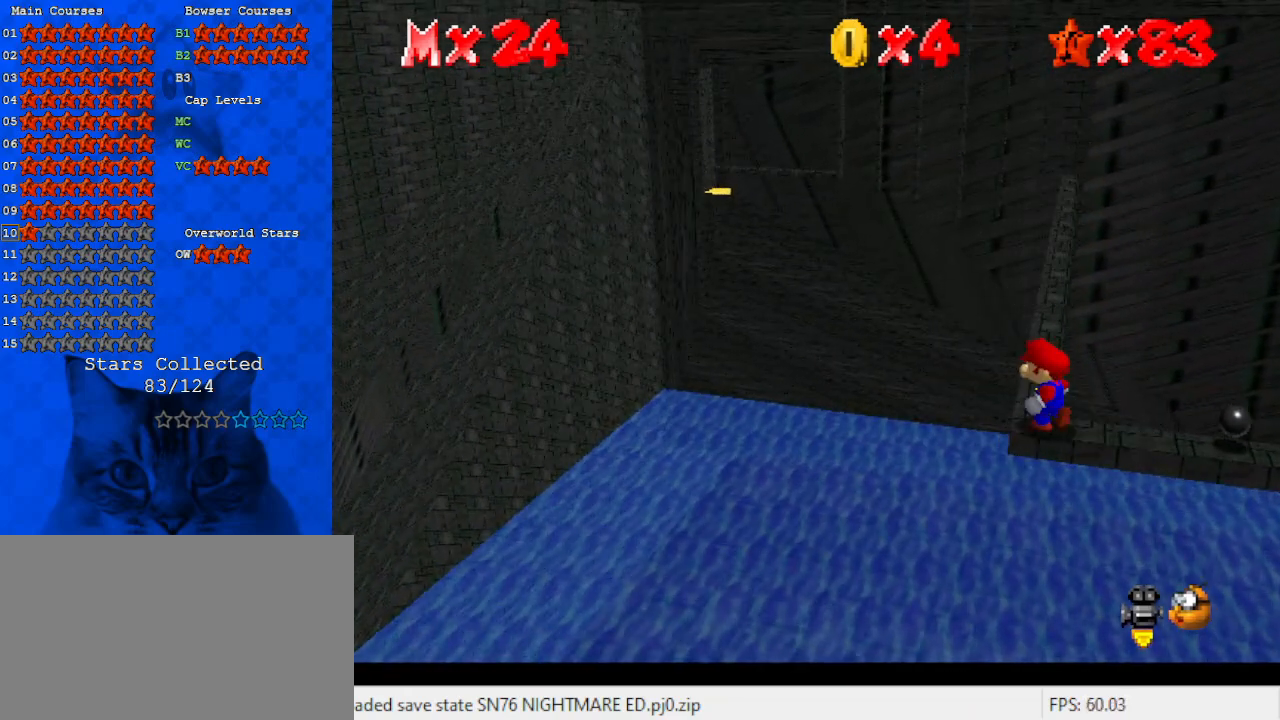
{"keys": ["up"], "events": [[367, "left", "up"]]}
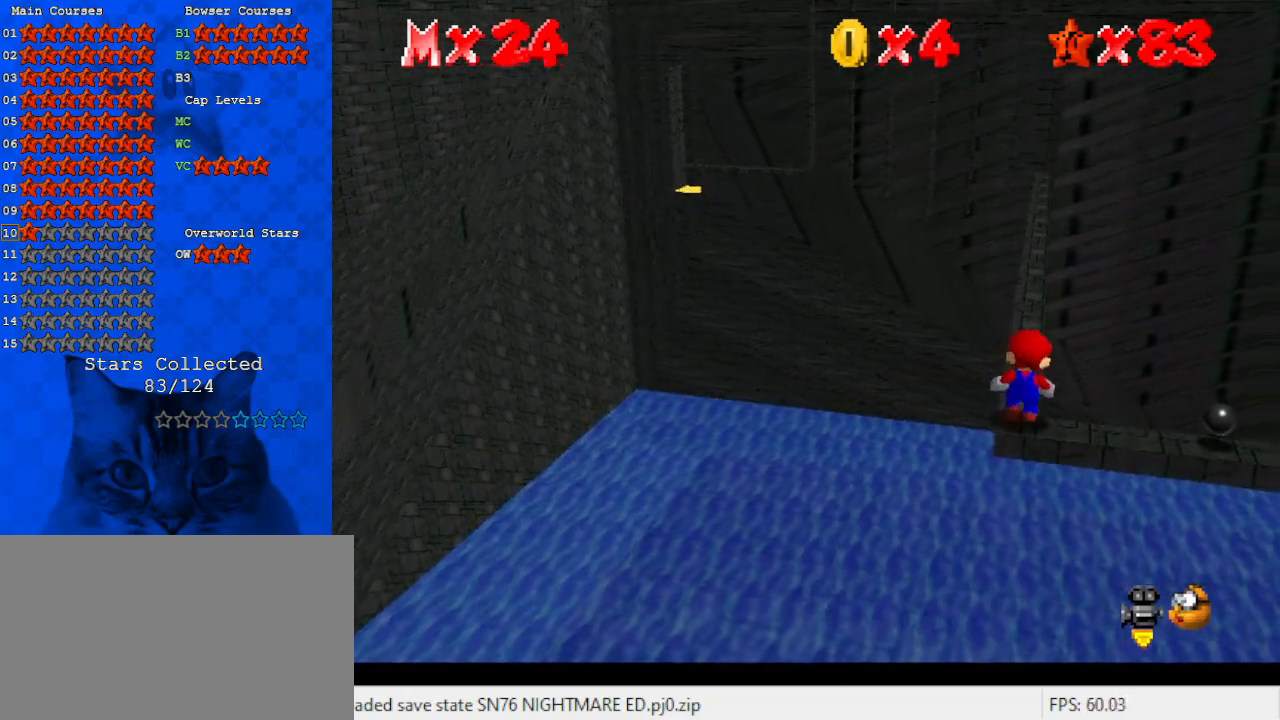
{"keys": ["up"], "events": [[233, "shift", "down"], [467, "shift", "up"]]}
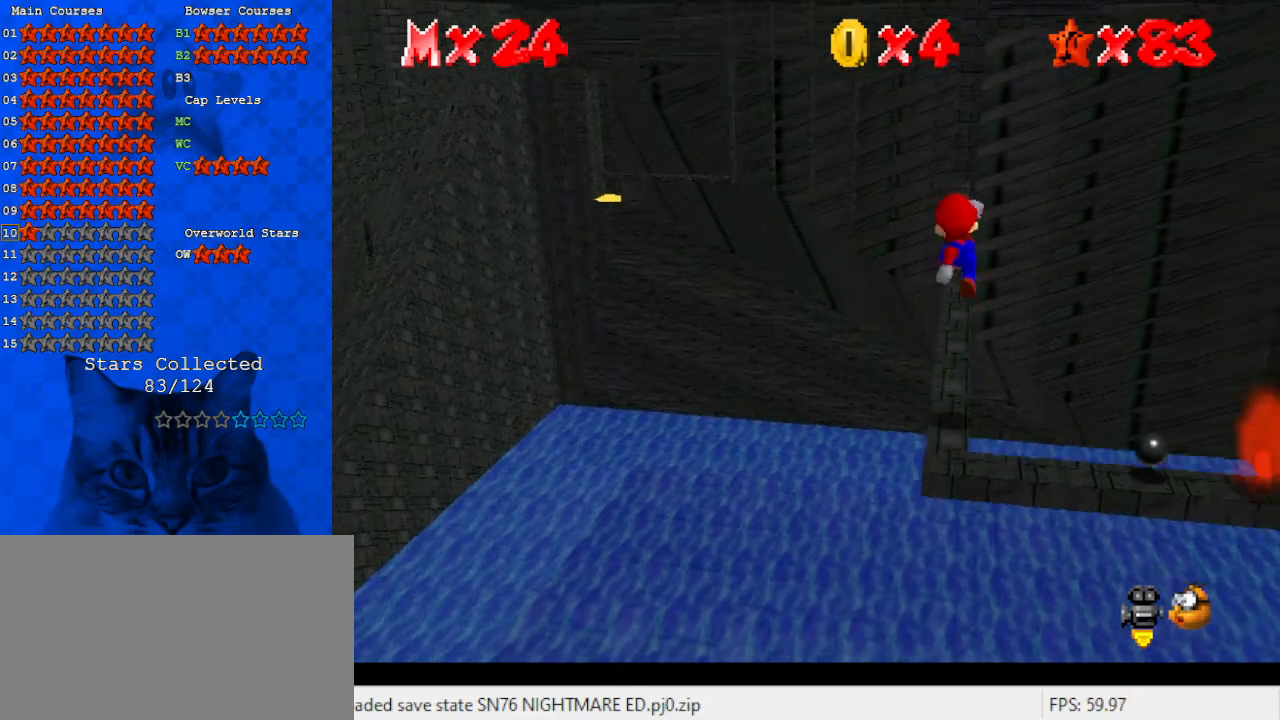
{"keys": ["up"], "events": []}
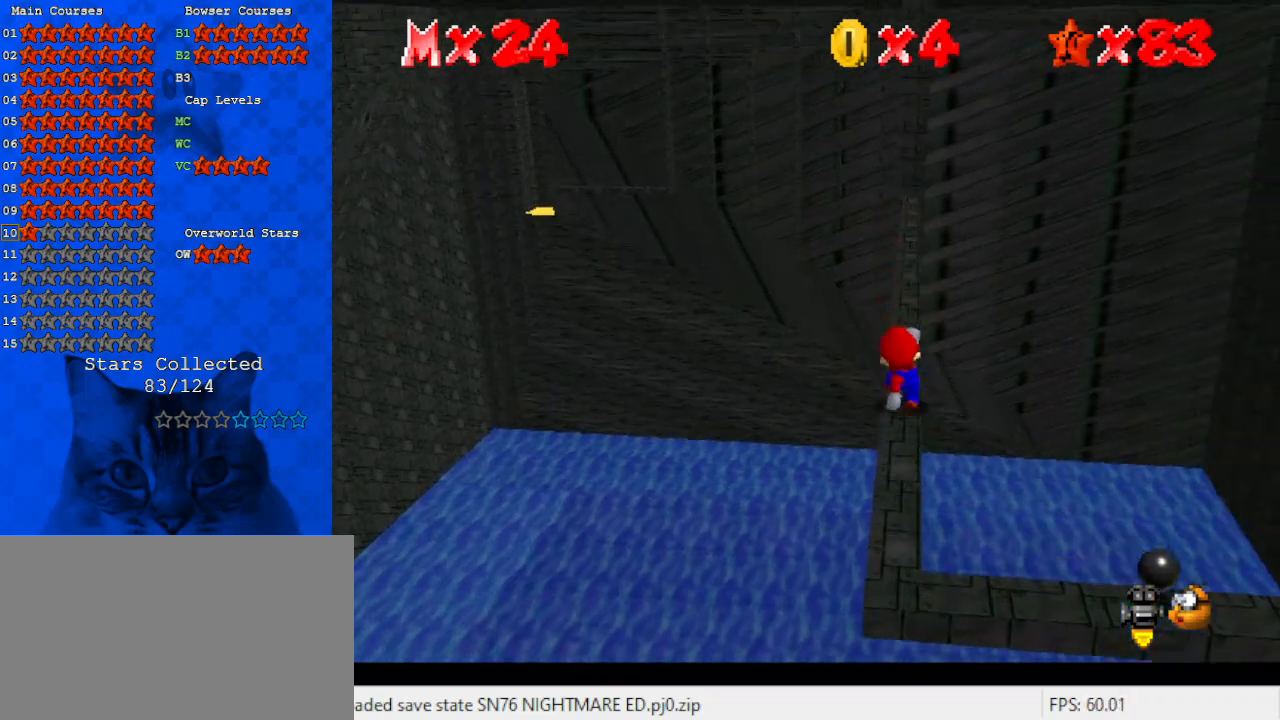
{"keys": [], "events": [[33, "shift", "down"], [133, "shift", "up"], [400, "up", "up"]]}
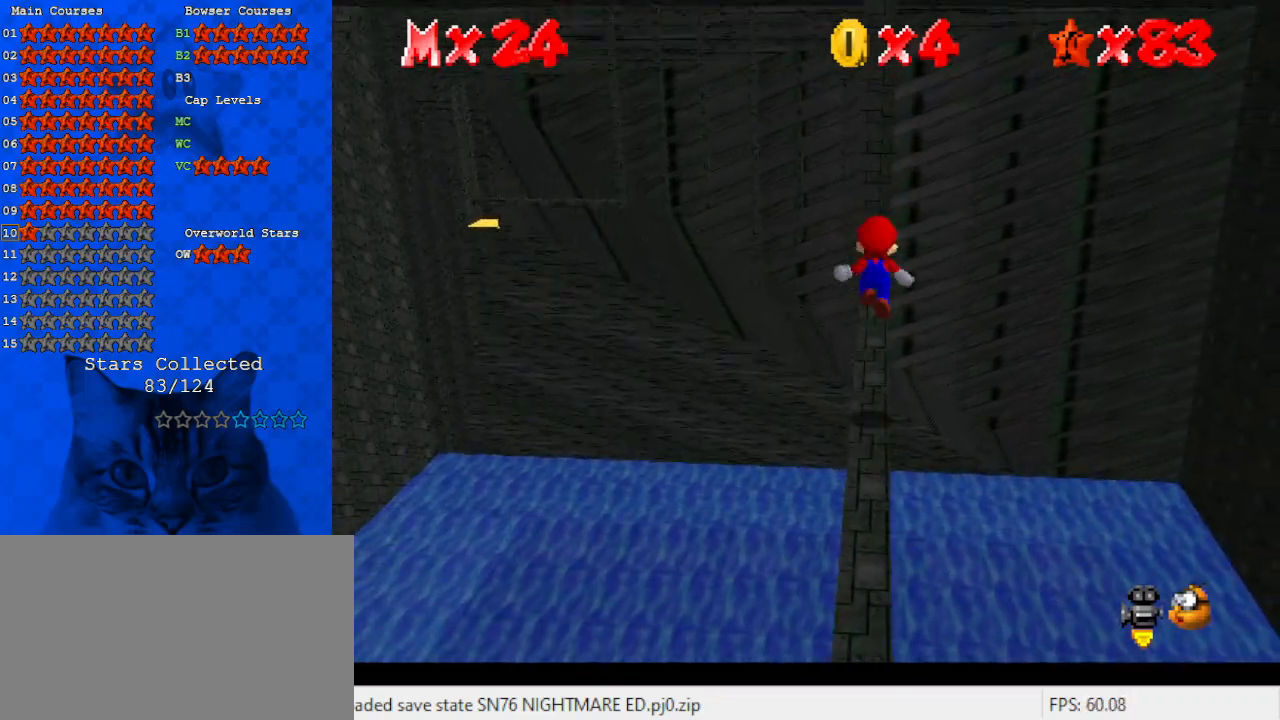
{"keys": ["shift"], "events": [[433, "shift", "down"]]}
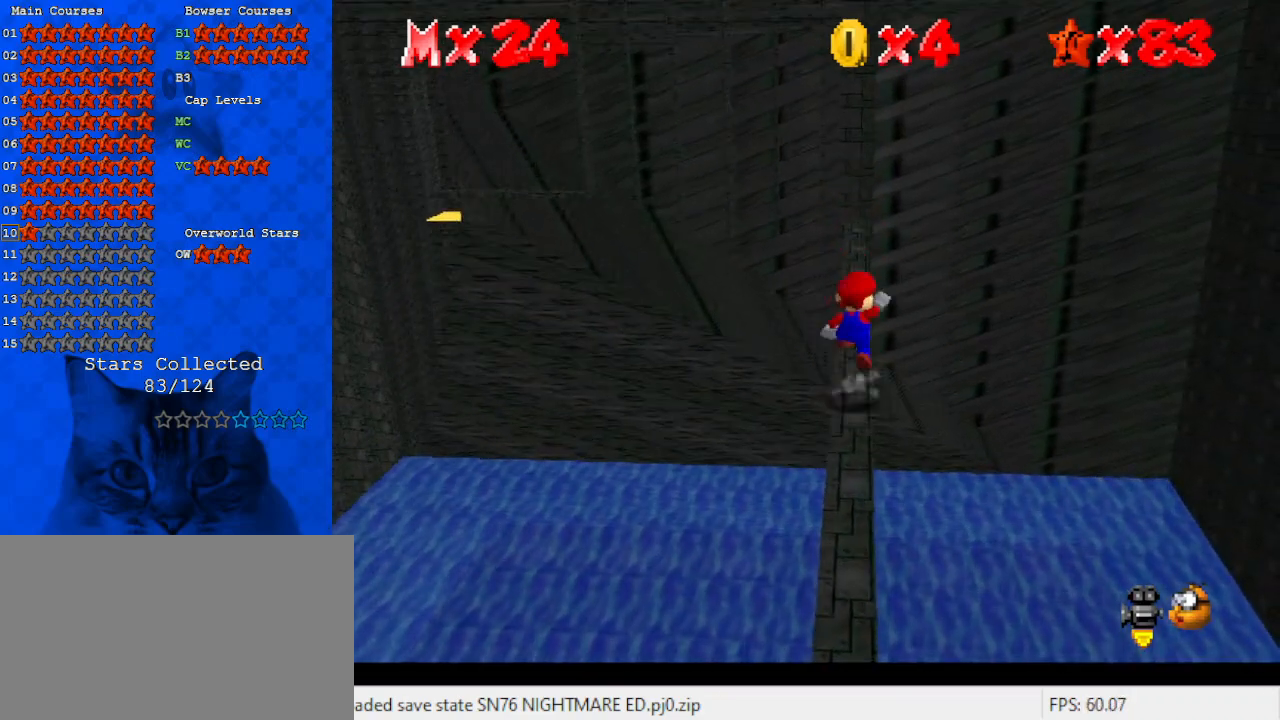
{"keys": ["shift"], "events": [[33, "left", "down"], [100, "left", "up"]]}
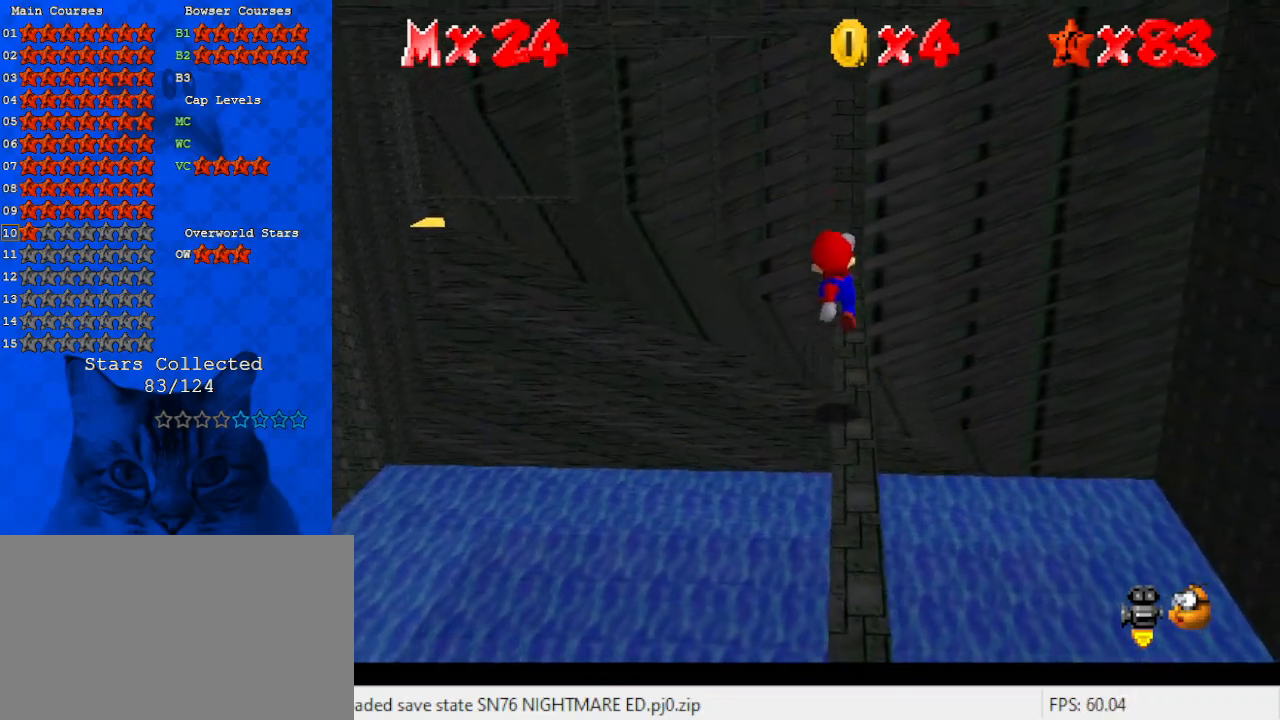
{"keys": [], "events": [[33, "shift", "up"], [33, "up", "down"], [67, "up", "up"], [367, "a", "down"], [500, "a", "up"]]}